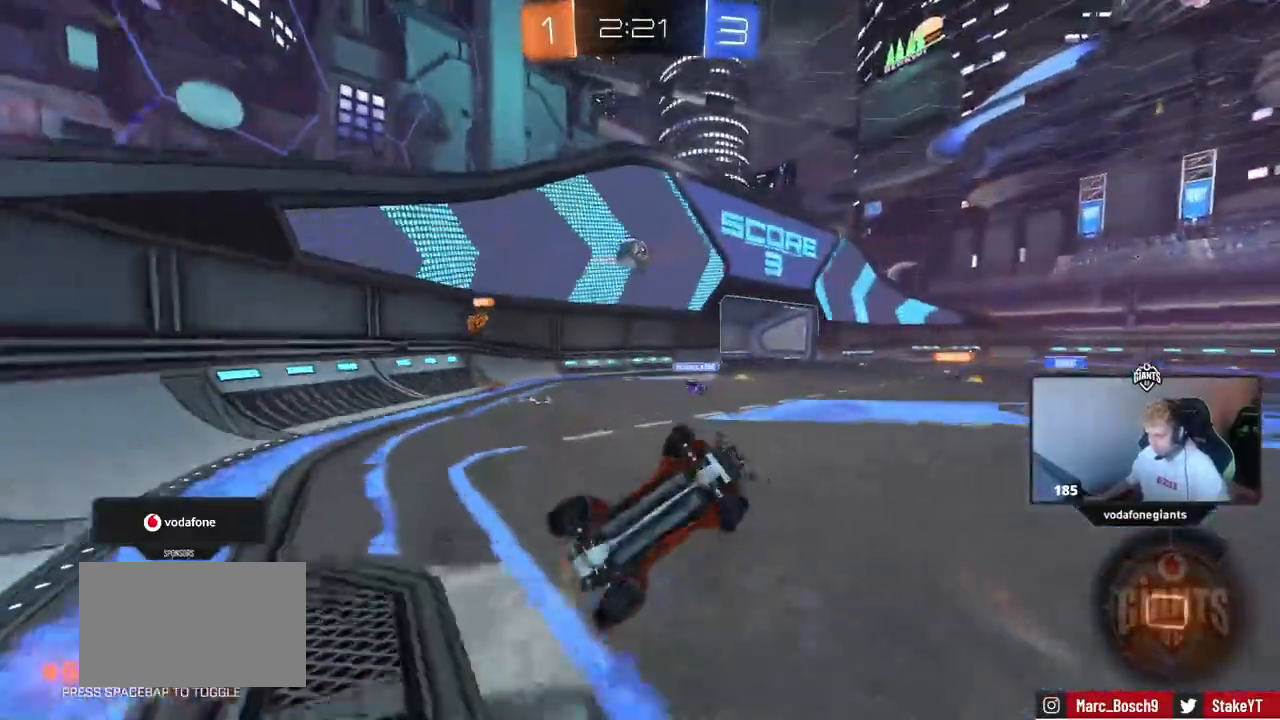
Gameplay with keyboard and mouse; each line is a JSON object with the keys and mouse buttons held at the frame after it. "events" lists presses ("down") and releases ("up") of "1", "2", "3", "4", "5", "a", "alt", "c", "caps_lock", "ctrl", "d", "e", "f", "g", "q", "r", "s", "shift", "space", "t", "tab", "v", "w", "x", "z" and "mouse_wheel" between this image and that frame as [ms after this image, input, new state], when the widget could be followed in between. "mouse_wheel" = the "wheel" button of the "mouse" list. No other keys are recorded. "wheel" means that the mouse wheel is clicked or scrolled. Not read: mouse_move.
{"keys": ["w"], "mouse": [], "events": [[84, "d", "up"], [84, "shift", "up"], [367, "a", "down"], [401, "w", "down"], [451, "a", "up"]]}
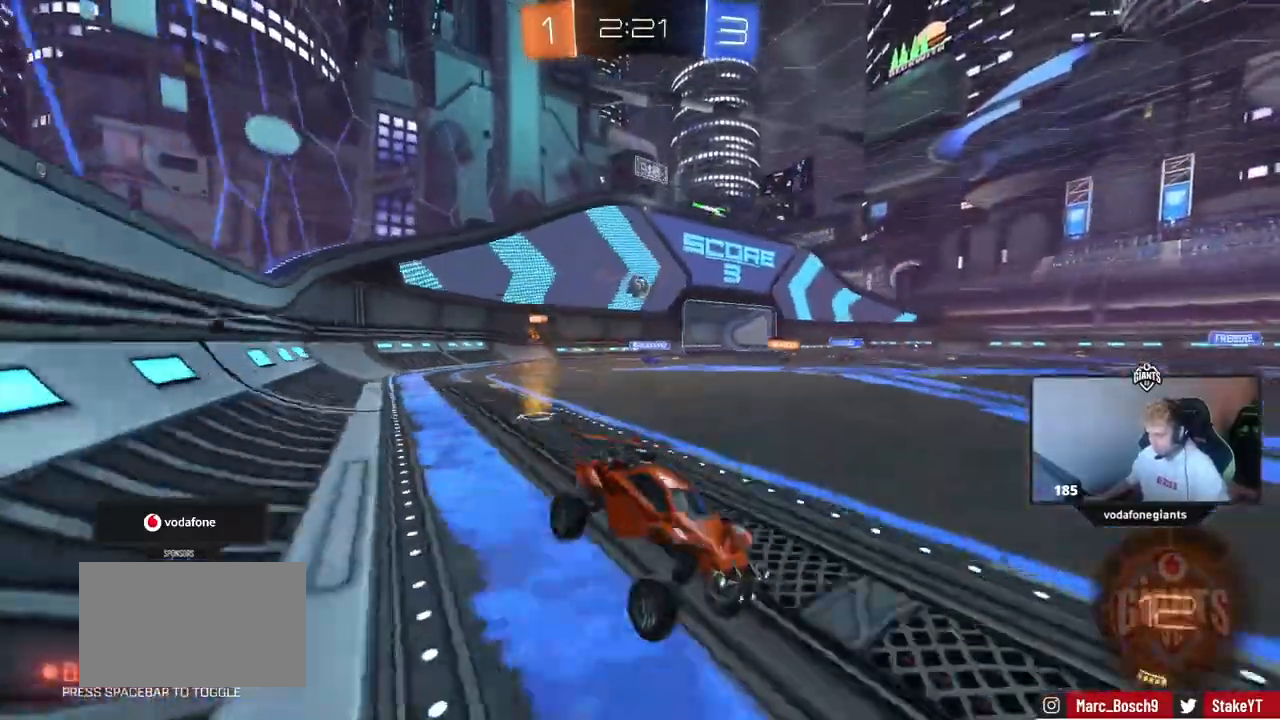
{"keys": ["d", "w"], "mouse": [], "events": [[300, "d", "down"]]}
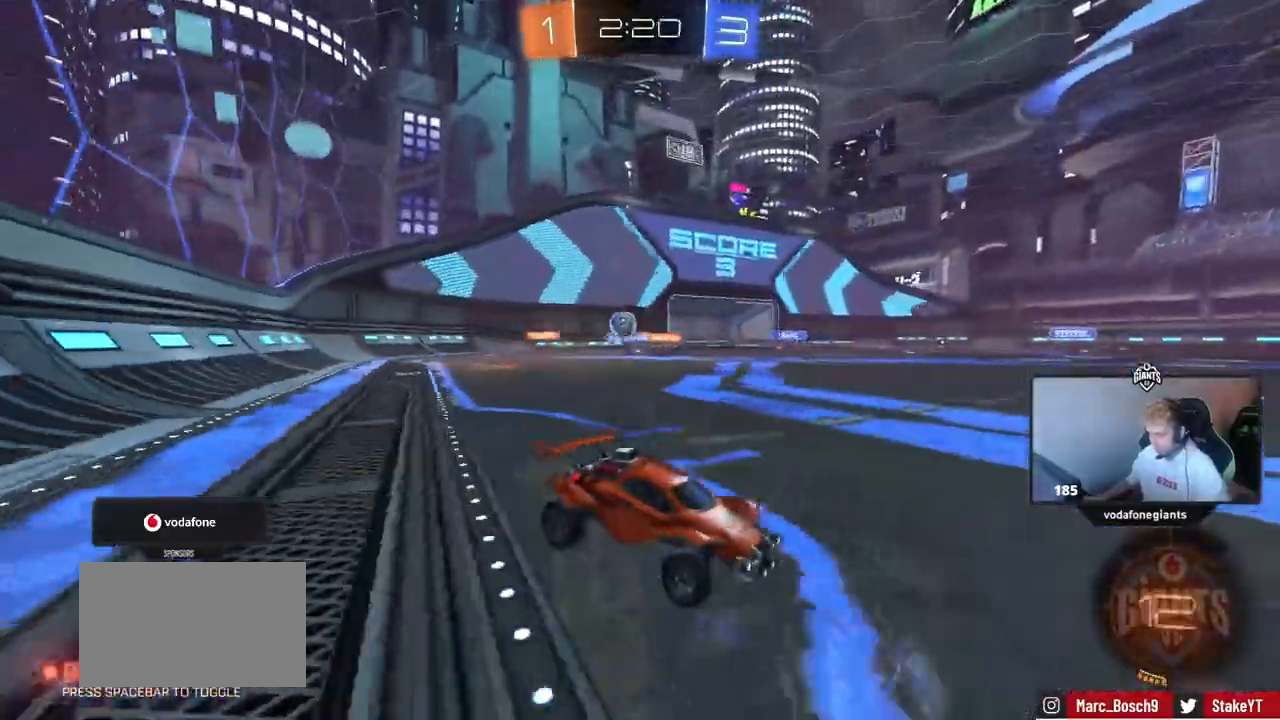
{"keys": ["a", "w"], "mouse": [], "events": [[166, "shift", "down"], [267, "shift", "up"], [500, "a", "down"], [500, "d", "up"]]}
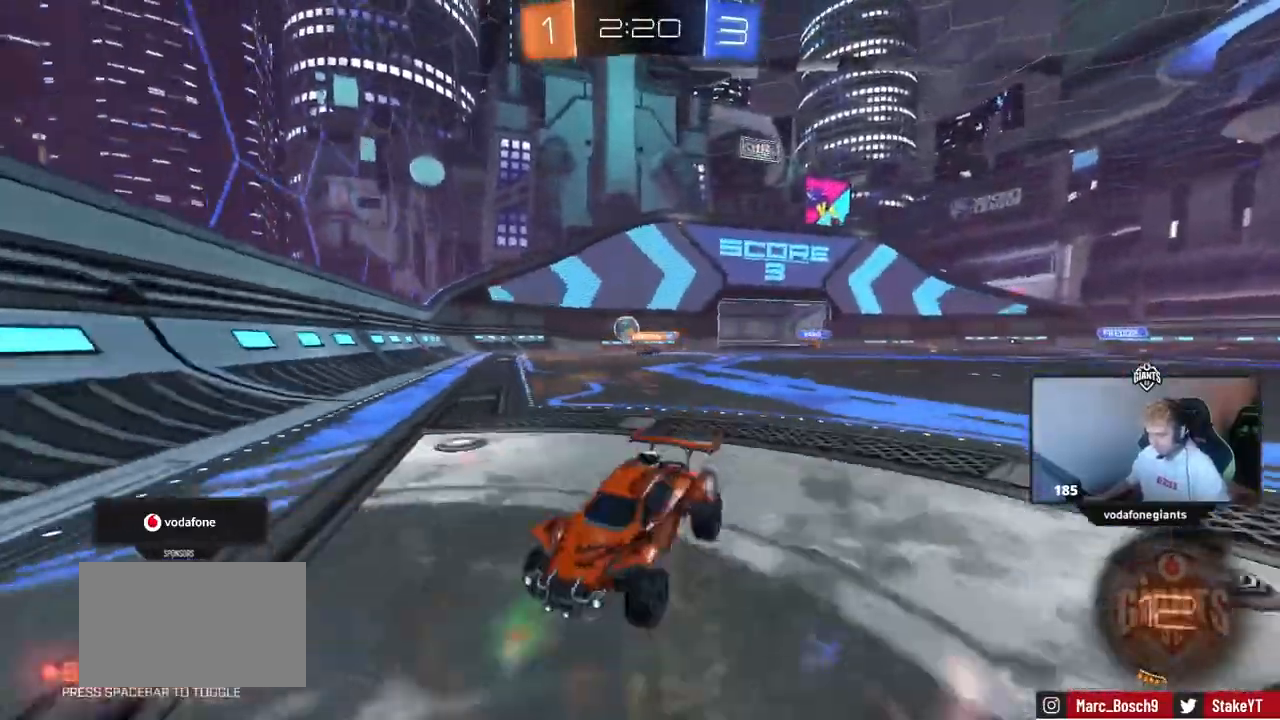
{"keys": ["w"], "mouse": [], "events": [[50, "shift", "down"], [234, "shift", "up"], [284, "a", "up"], [334, "d", "down"], [417, "d", "up"]]}
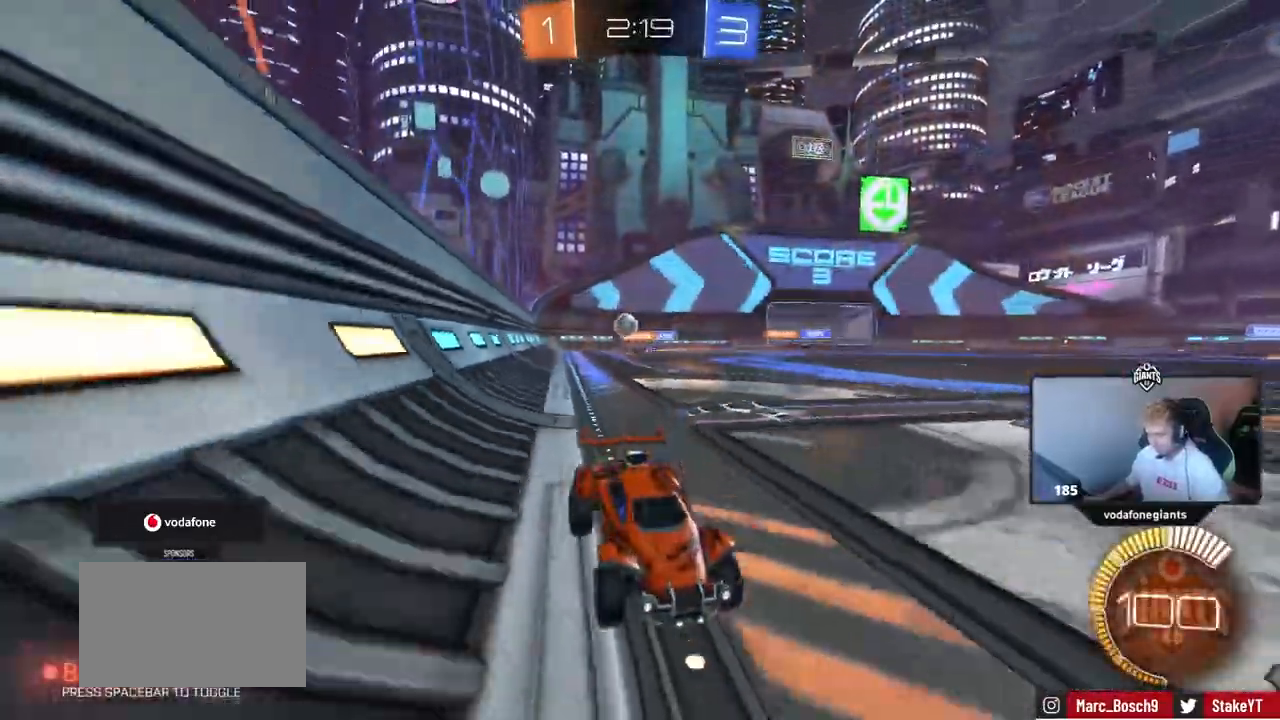
{"keys": ["a", "w"], "mouse": [], "events": [[200, "a", "down"], [250, "shift", "down"], [383, "shift", "up"]]}
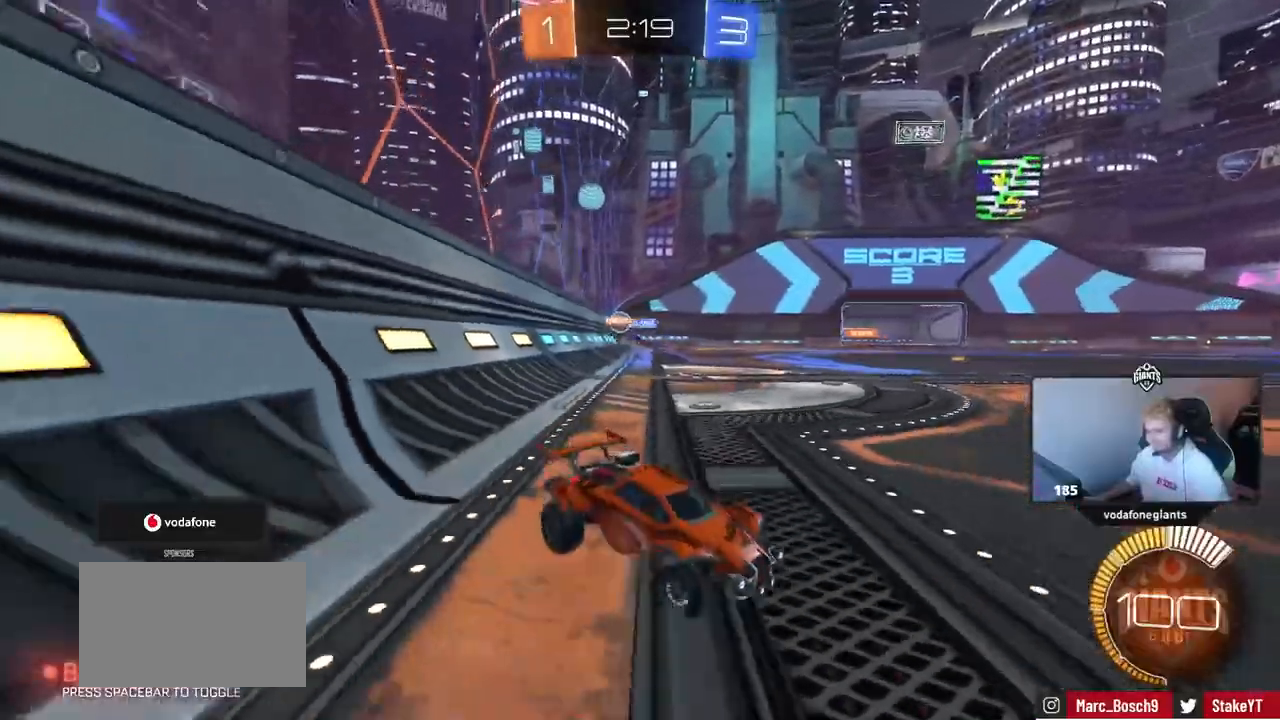
{"keys": ["d", "w"], "mouse": [], "events": [[134, "shift", "down"], [267, "shift", "up"], [400, "d", "down"], [451, "a", "up"], [451, "w", "up"], [501, "w", "down"]]}
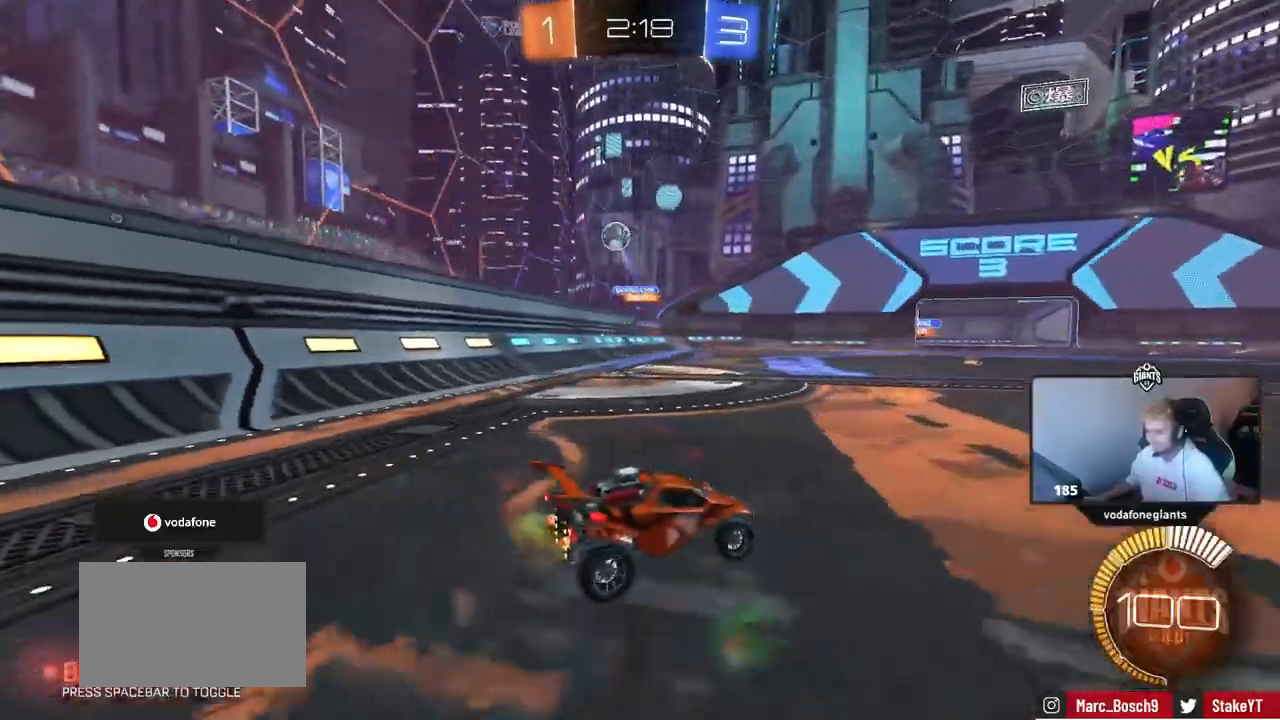
{"keys": ["d", "w"], "mouse": [], "events": [[50, "shift", "down"], [133, "shift", "up"]]}